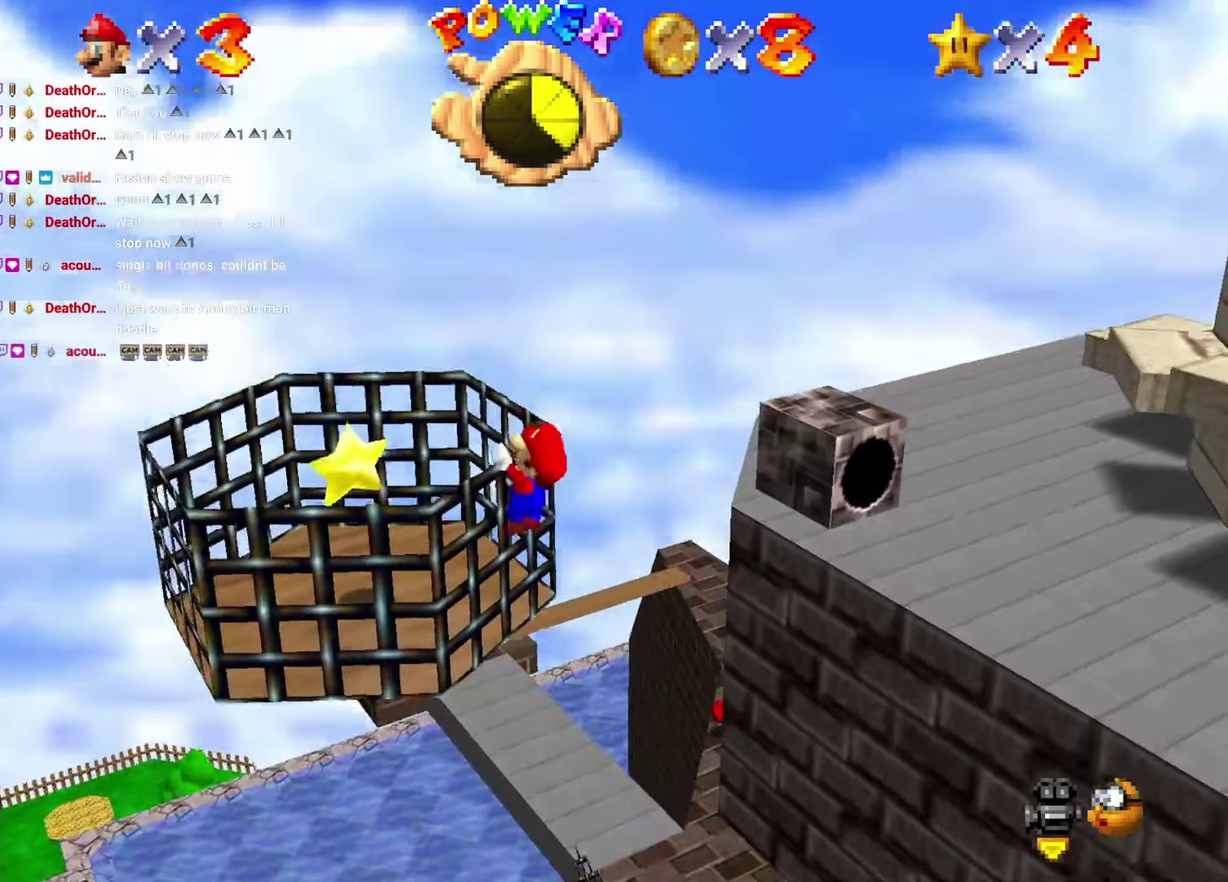
Gameplay with a controller; each line is a JSON object with the inputs held at the frame after it. "events" lists button and stick changes between this image and that frame as [ms after this image, input, new state], when the widget could be followed in between. Not read: L3 R1 R3.
{"buttons": [], "left_stick": "center", "events": [[383, "A", "up"], [383, "DPAD_LEFT", "up"], [383, "left_stick", "center"]]}
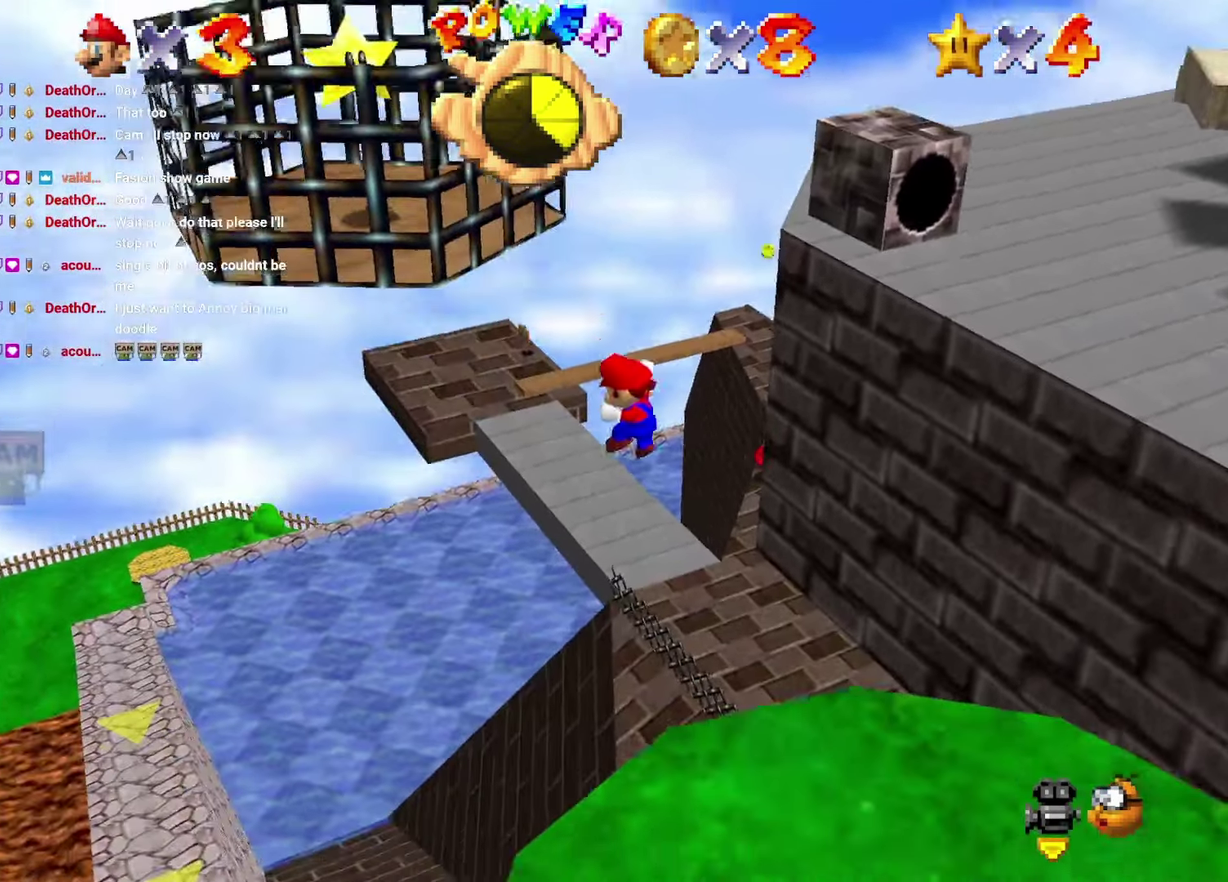
{"buttons": [], "left_stick": "center", "events": [[267, "C_RIGHT", "down"], [367, "C_RIGHT", "up"]]}
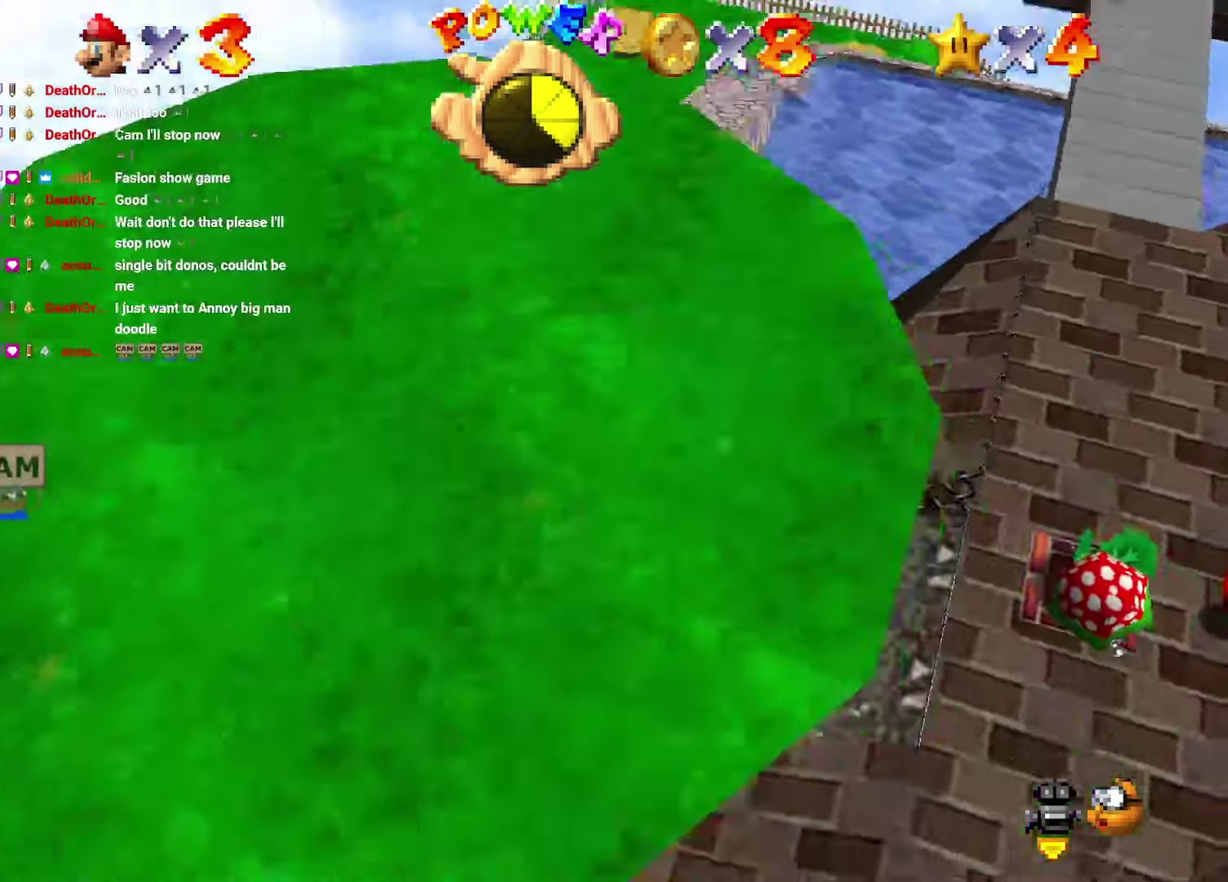
{"buttons": ["DPAD_LEFT"], "left_stick": "left", "events": [[33, "C_LEFT", "down"], [83, "C_LEFT", "up"], [183, "DPAD_UP", "down"], [183, "left_stick", "up"], [333, "DPAD_LEFT", "down"], [383, "DPAD_UP", "up"], [383, "left_stick", "left"]]}
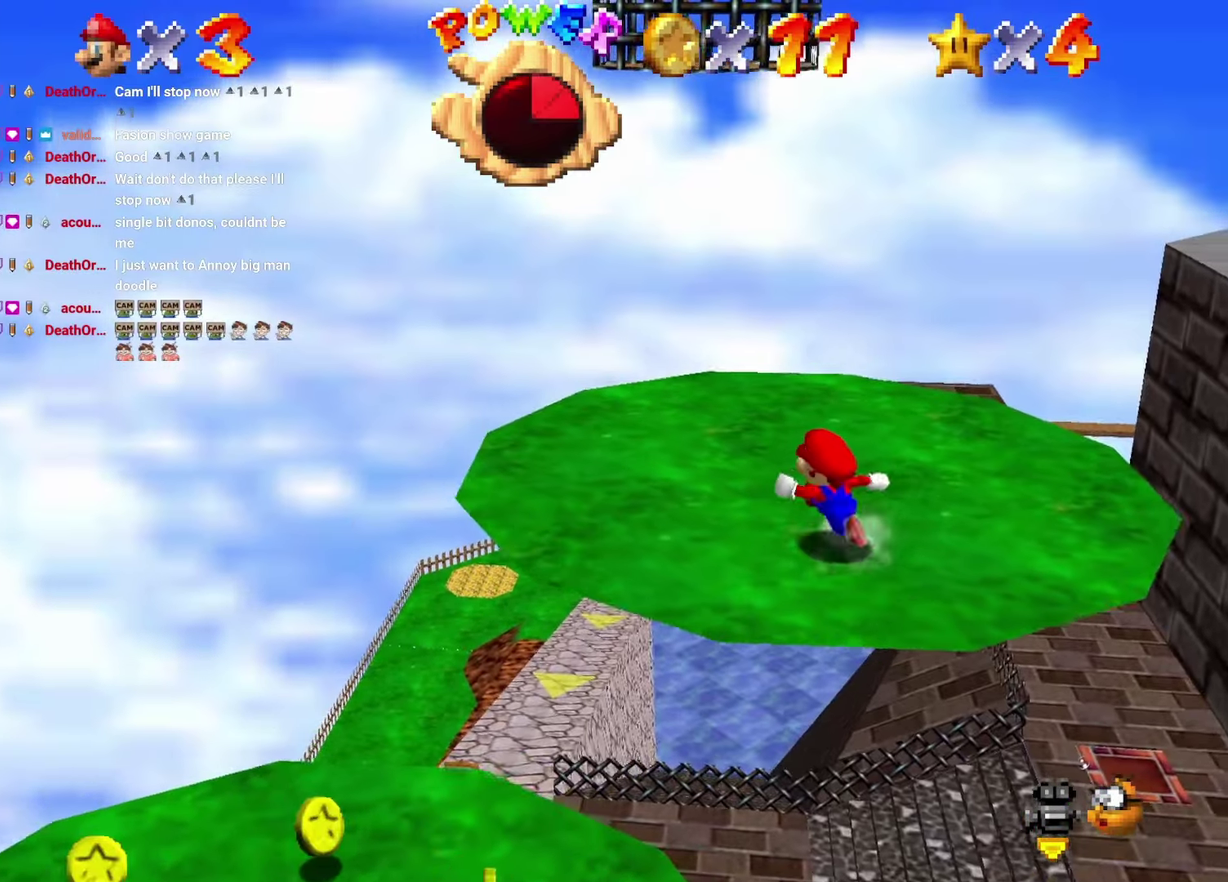
{"buttons": ["DPAD_LEFT"], "left_stick": "left", "events": [[133, "left_stick", "center"], [150, "DPAD_LEFT", "up"], [350, "DPAD_LEFT", "down"], [383, "left_stick", "left"]]}
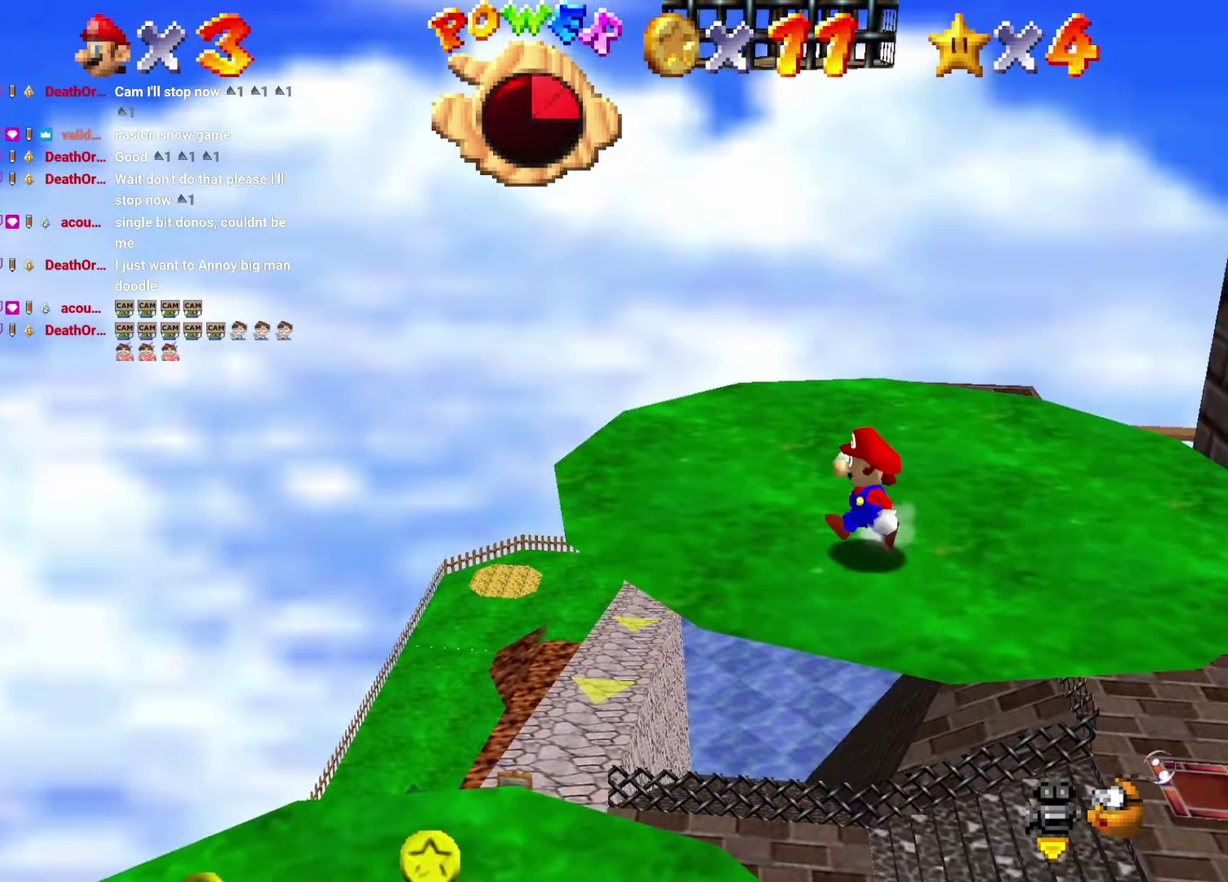
{"buttons": [], "left_stick": "center", "events": [[350, "DPAD_LEFT", "up"], [400, "left_stick", "center"]]}
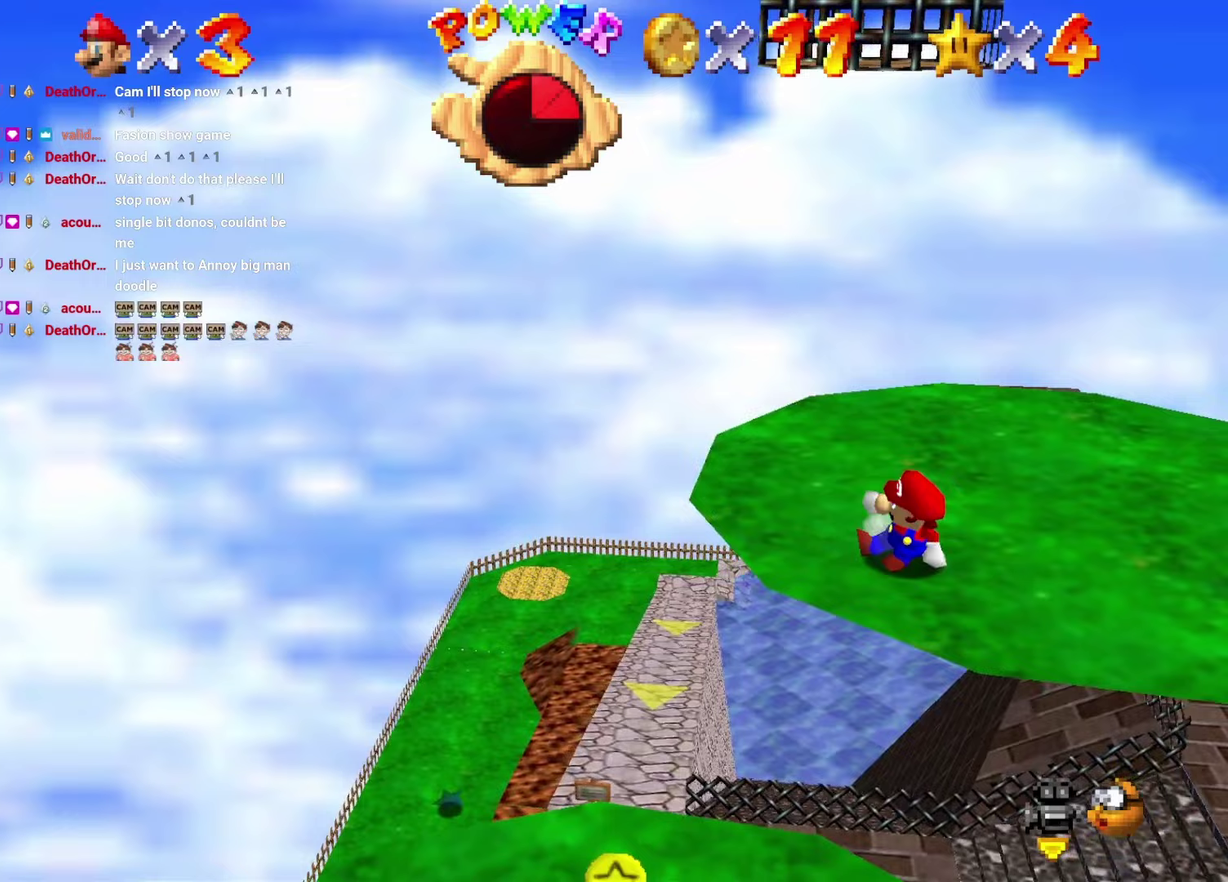
{"buttons": [], "left_stick": "left", "events": [[50, "DPAD_LEFT", "down"], [83, "left_stick", "left"], [167, "DPAD_LEFT", "up"], [183, "left_stick", "center"], [417, "DPAD_LEFT", "down"], [467, "left_stick", "left"], [483, "DPAD_LEFT", "up"]]}
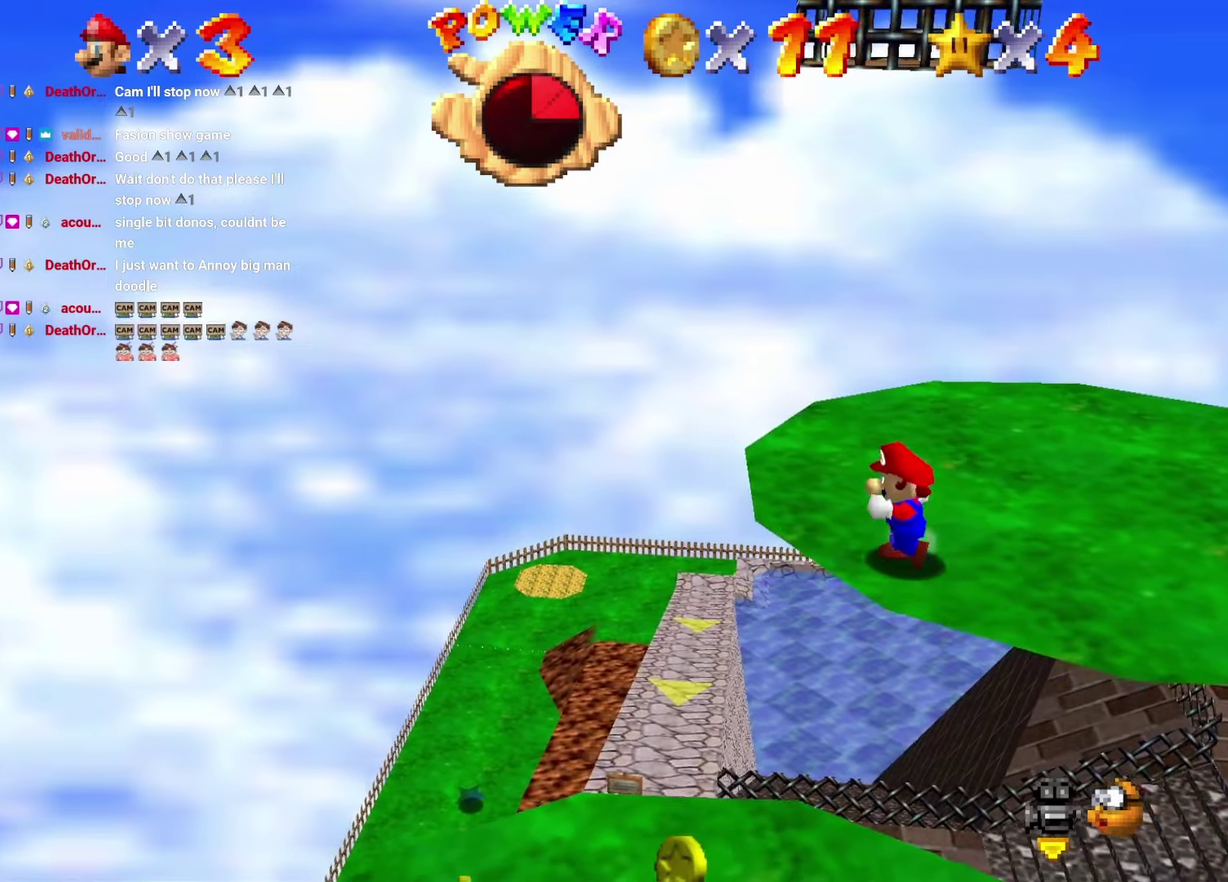
{"buttons": [], "left_stick": "center", "events": [[33, "left_stick", "center"]]}
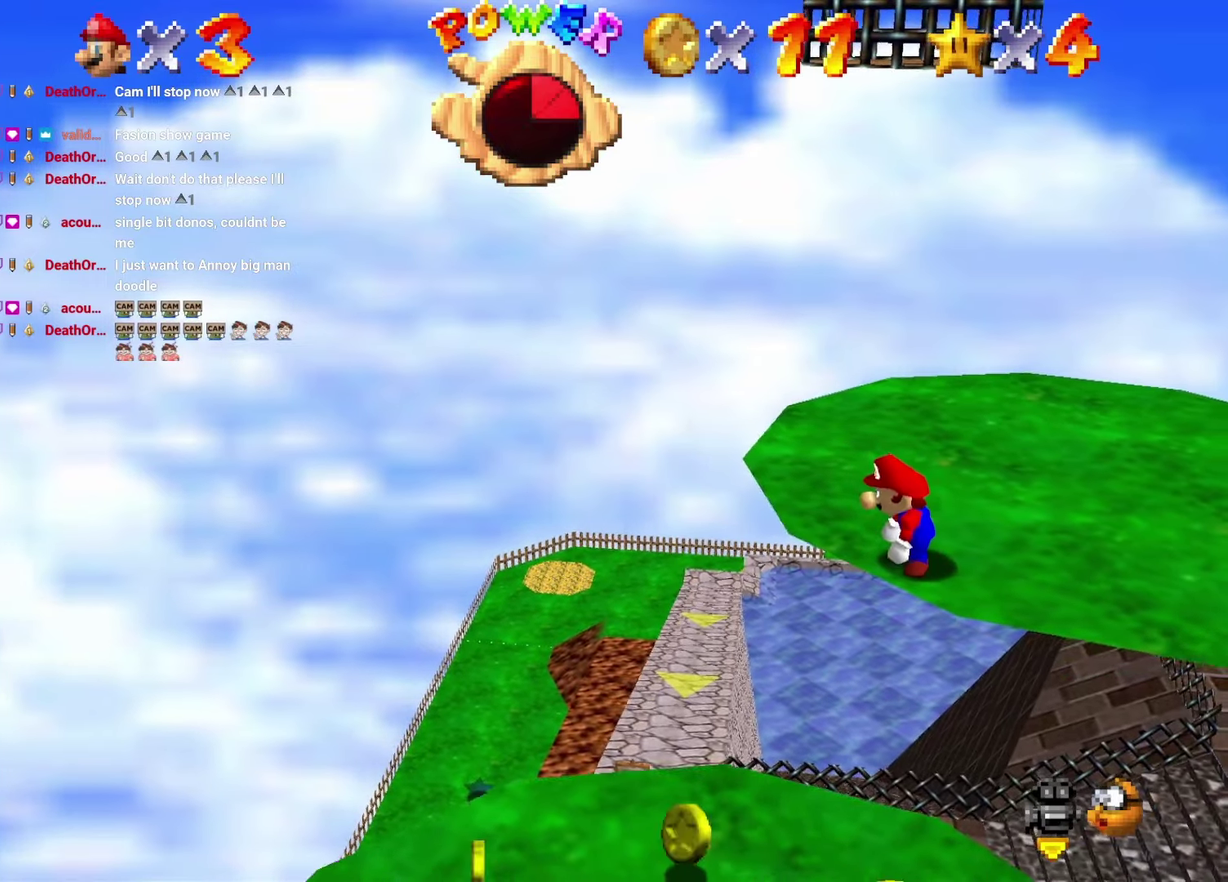
{"buttons": ["DPAD_UP"], "left_stick": "up", "events": [[317, "DPAD_UP", "down"], [350, "left_stick", "up"], [400, "A", "down"], [450, "A", "up"]]}
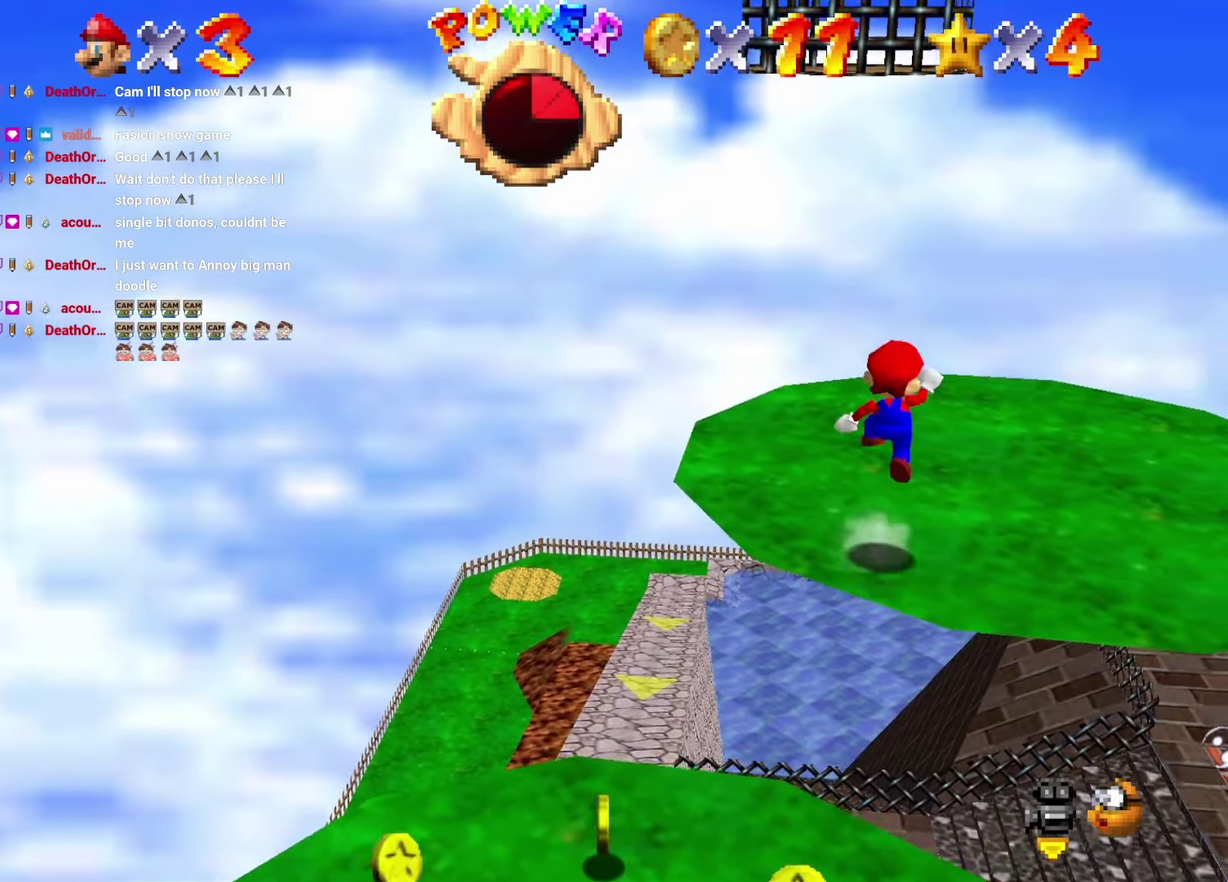
{"buttons": ["DPAD_UP", "DPAD_RIGHT"], "left_stick": "up-right", "events": [[433, "DPAD_RIGHT", "down"], [433, "left_stick", "up-right"]]}
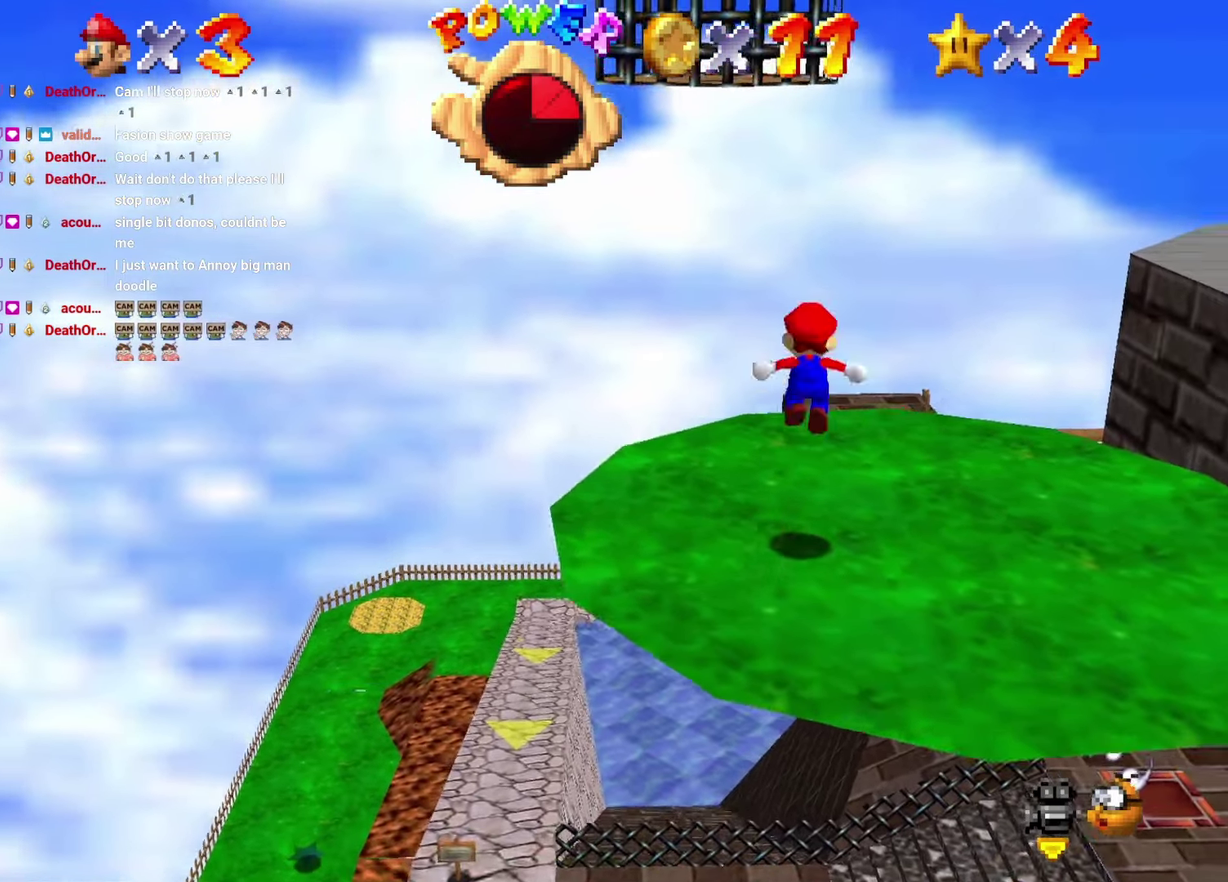
{"buttons": ["A", "DPAD_UP"], "left_stick": "up", "events": [[50, "DPAD_RIGHT", "up"], [83, "left_stick", "up"], [483, "A", "down"]]}
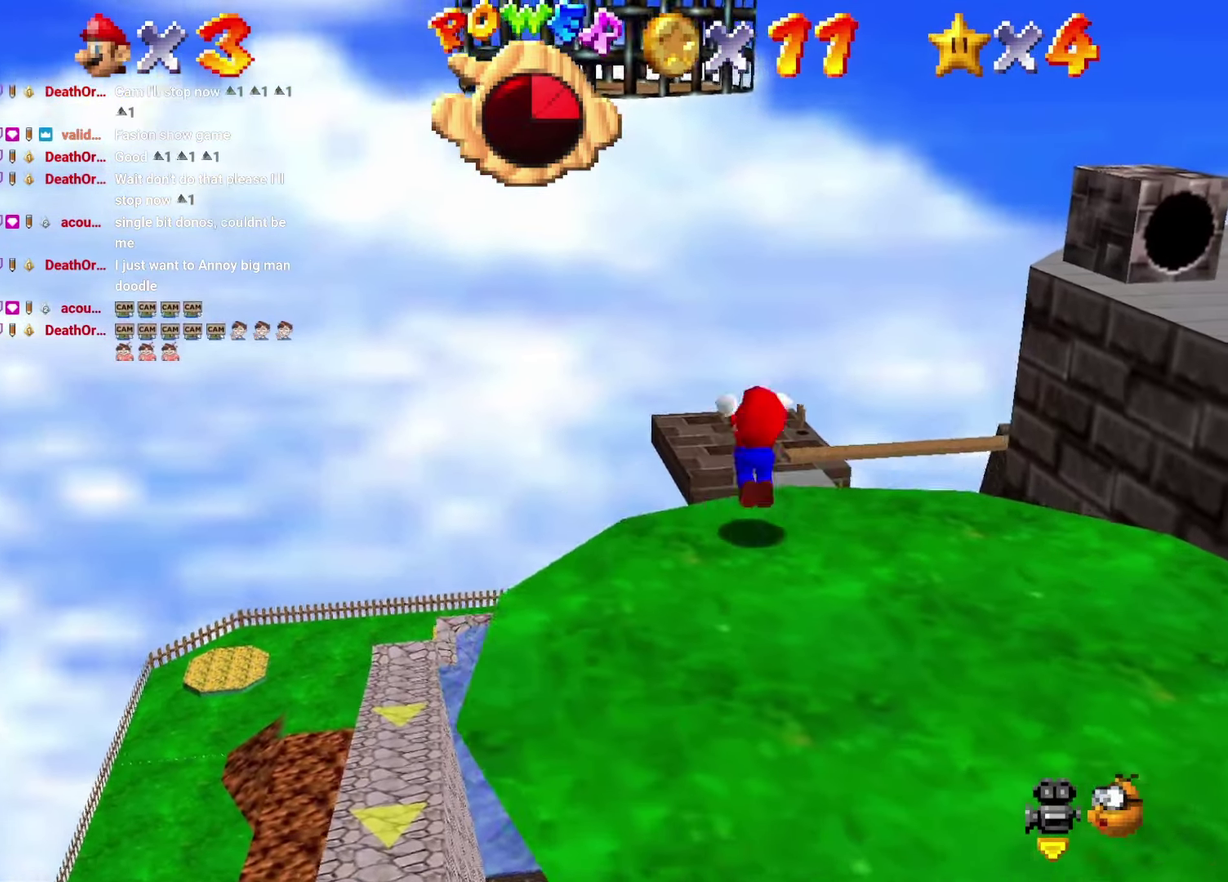
{"buttons": ["DPAD_LEFT"], "left_stick": "center"}
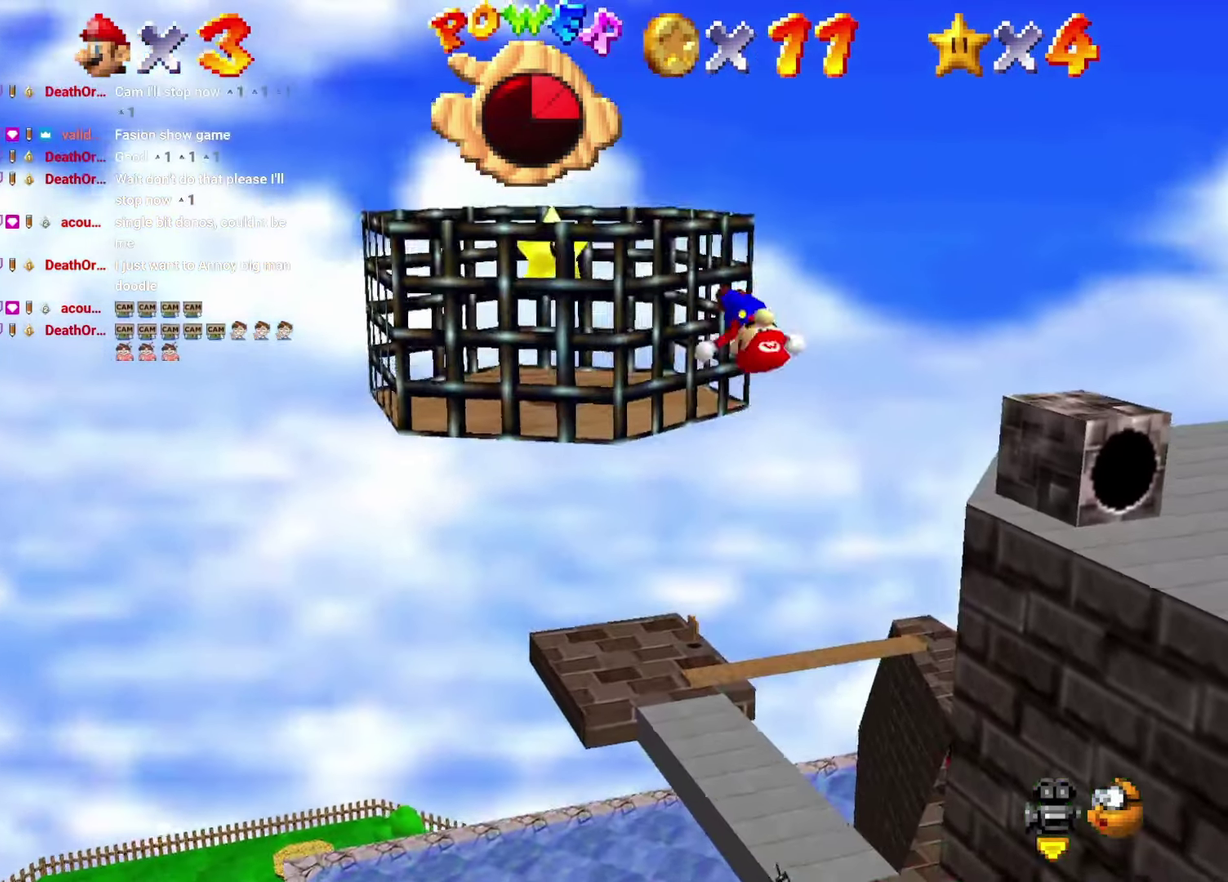
{"buttons": ["A", "DPAD_LEFT"], "left_stick": "left"}
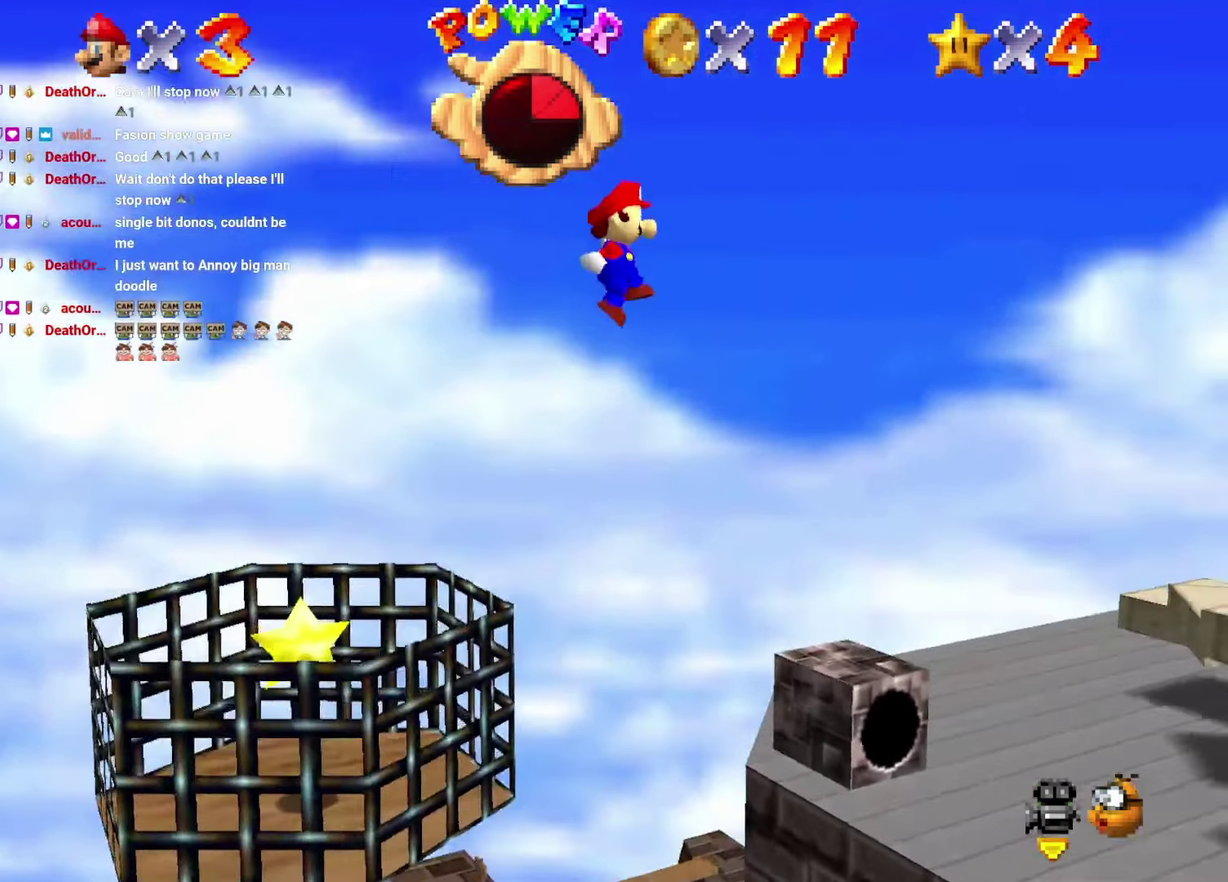
{"buttons": ["A", "DPAD_LEFT"], "left_stick": "left", "events": []}
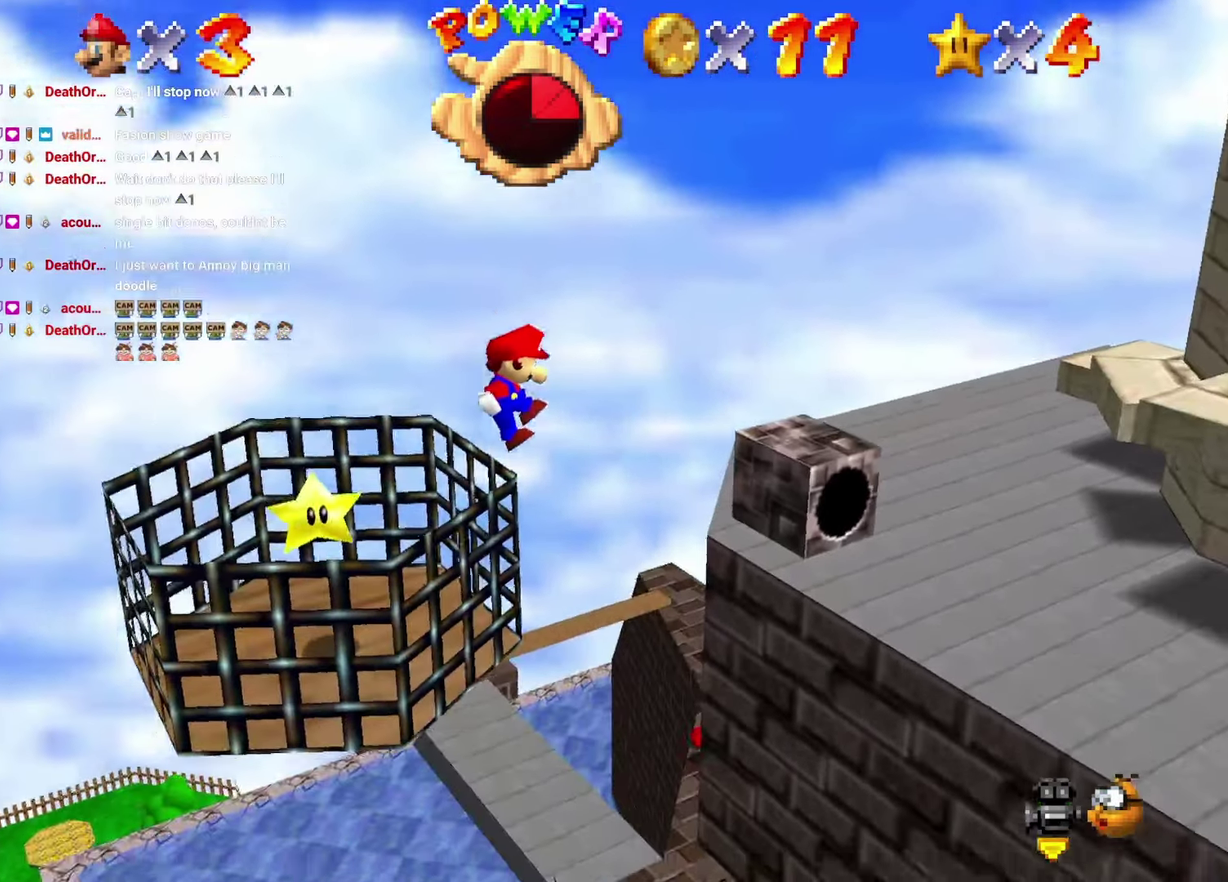
{"buttons": ["DPAD_LEFT"], "left_stick": "left", "events": [[500, "A", "up"]]}
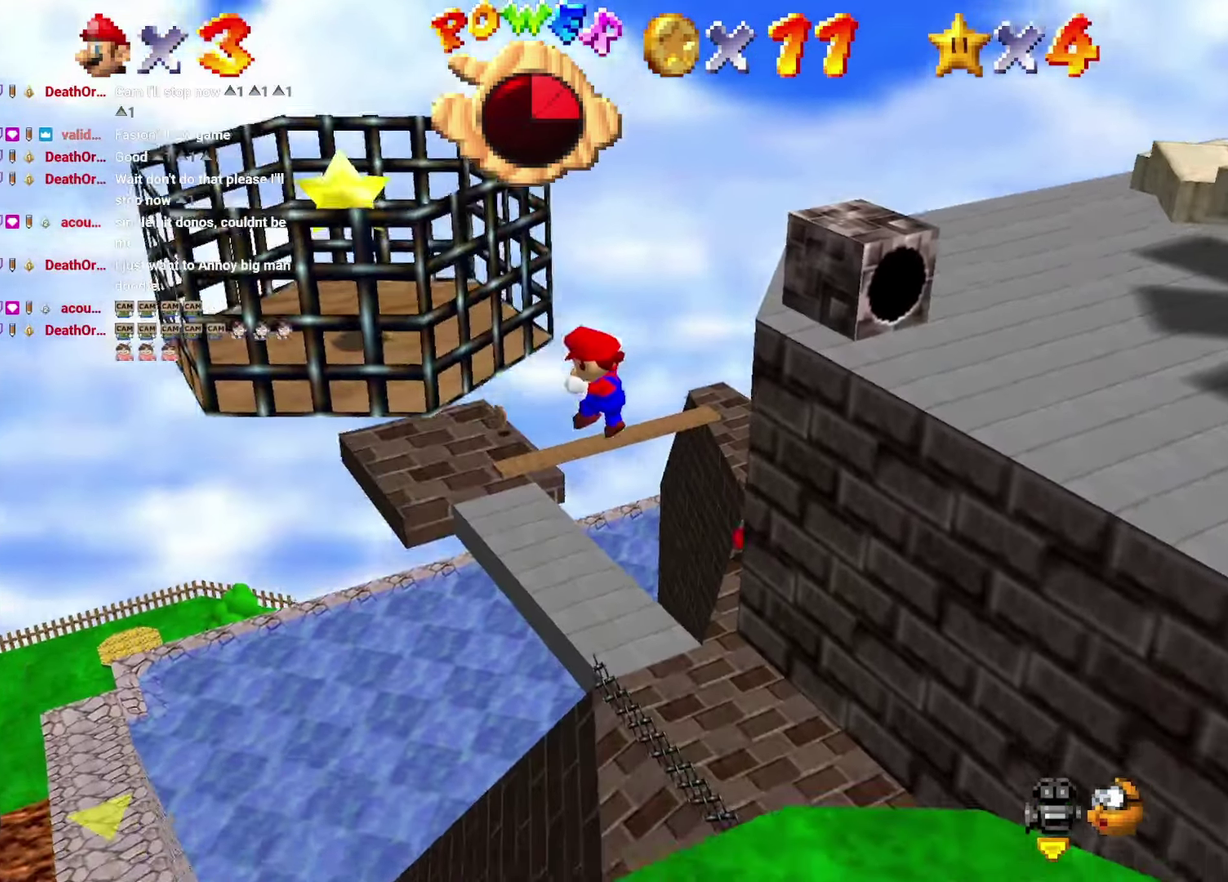
{"buttons": [], "left_stick": "right", "events": [[117, "DPAD_LEFT", "up"], [117, "left_stick", "center"], [217, "DPAD_RIGHT", "down"], [233, "DPAD_DOWN", "down"], [250, "left_stick", "down-right"], [467, "DPAD_DOWN", "up"], [500, "DPAD_RIGHT", "up"], [500, "left_stick", "right"]]}
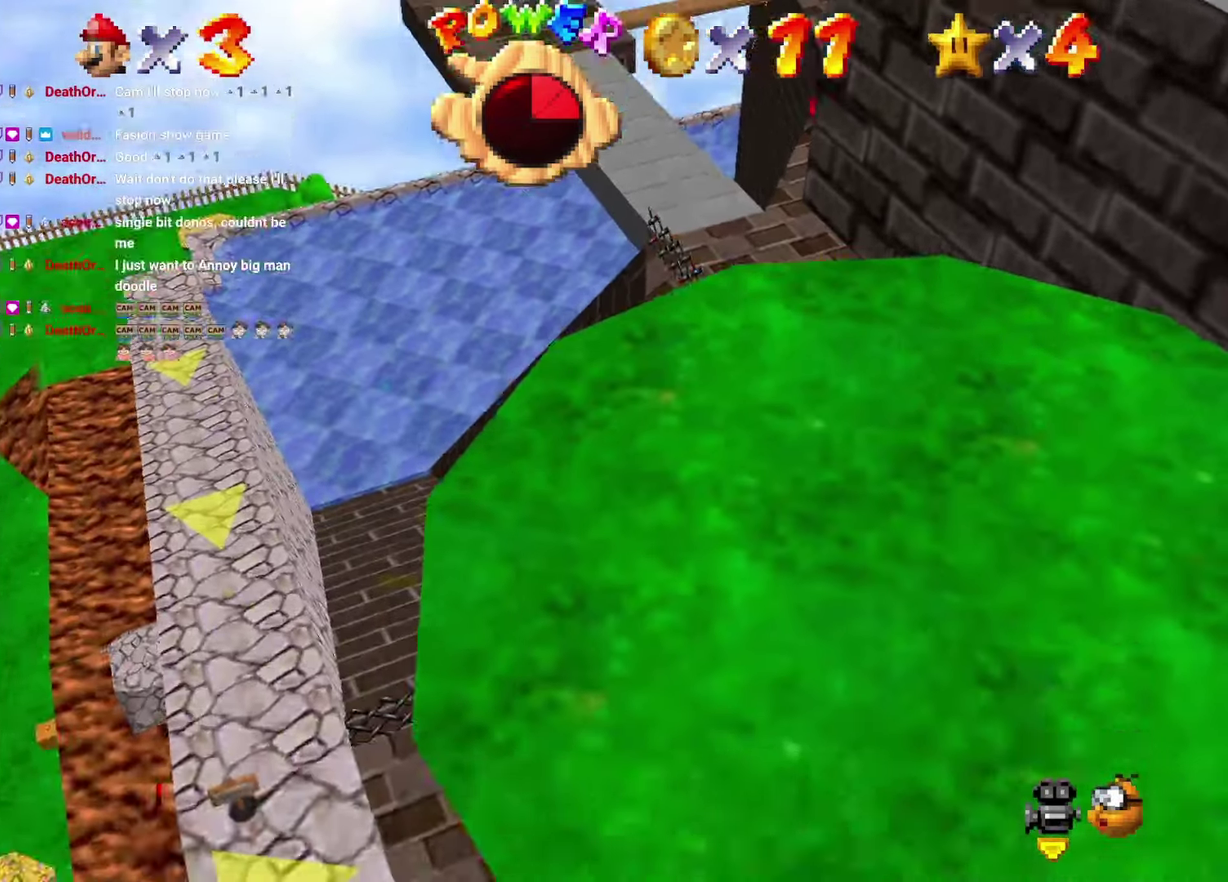
{"buttons": [], "left_stick": "center", "events": [[50, "B", "down"], [83, "left_stick", "center"], [117, "B", "up"], [217, "B", "down"], [317, "B", "up"]]}
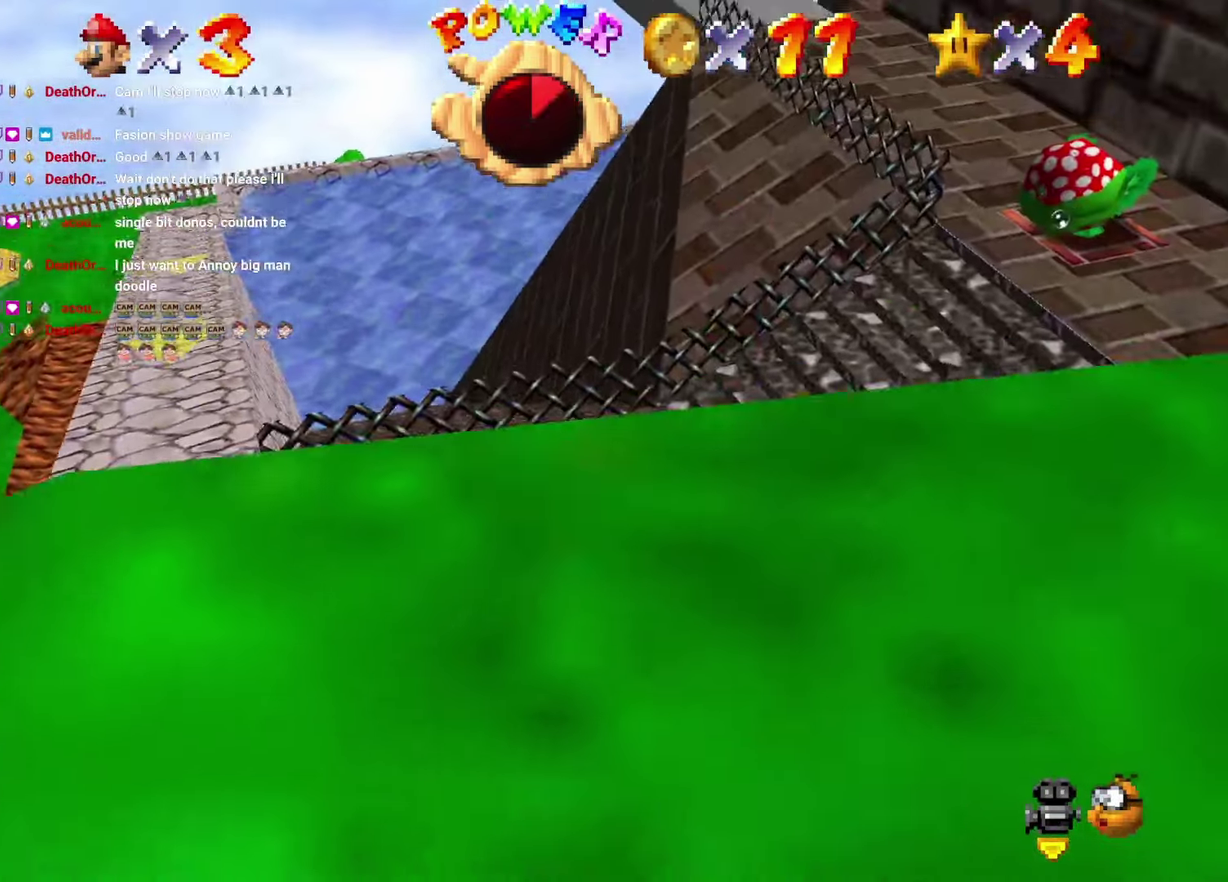
{"buttons": [], "left_stick": "center", "events": []}